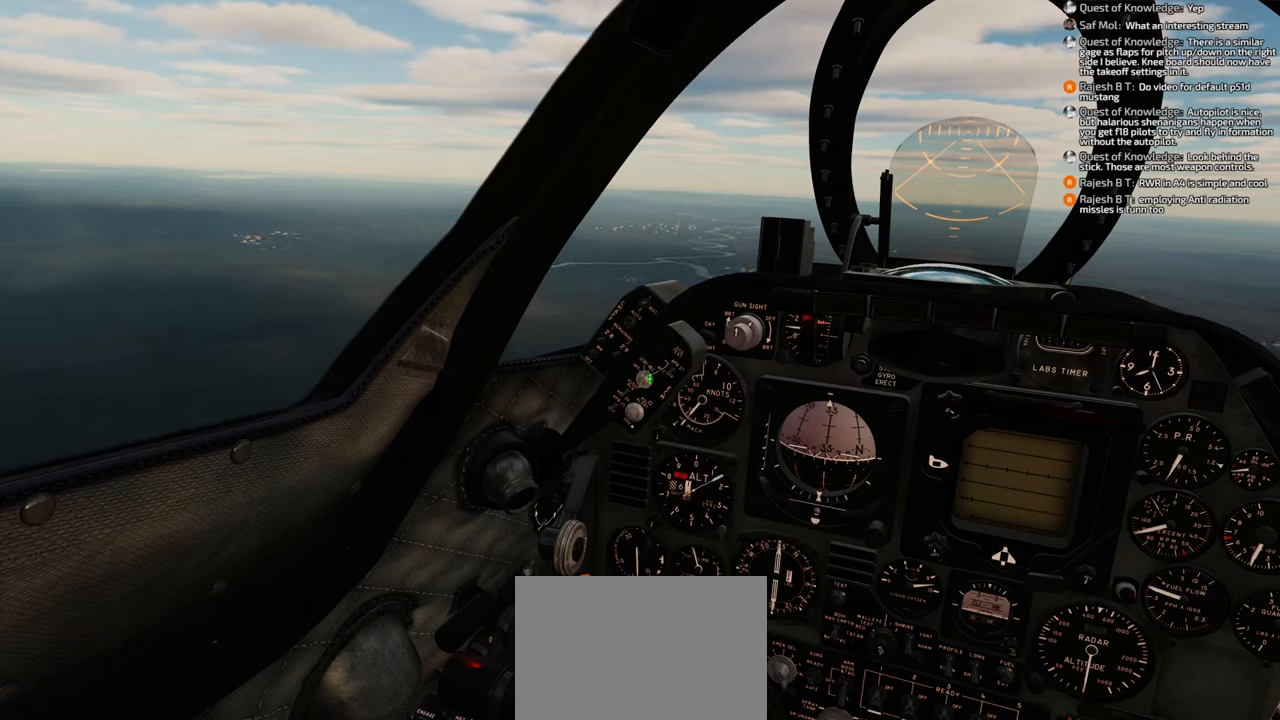
Gameplay with a controller (Xbox layout); each line is a JSON object with the inputs held at the frame after it. "events" lists button and stick changes between this image and that frame as [ms after this image, input, new state], when the widget could be followed in between.
{"buttons": [], "left_stick": "center", "right_stick": "center", "events": [[83, "right_stick", "center"]]}
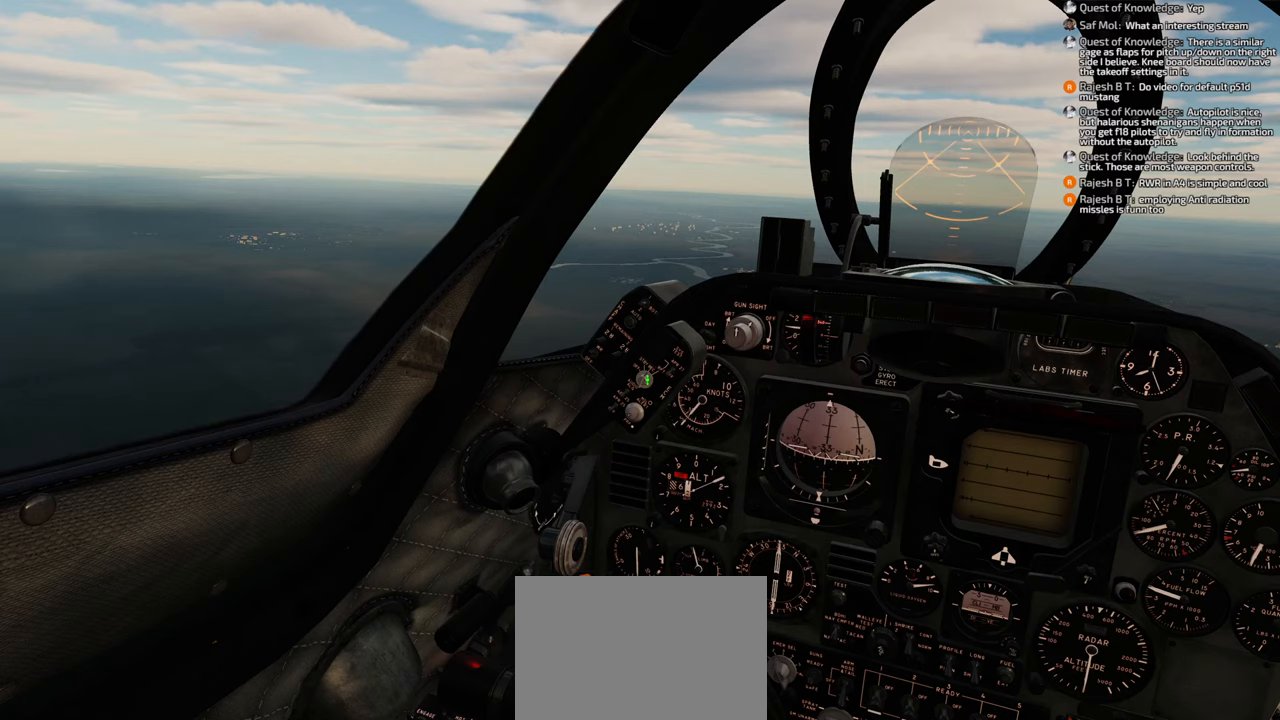
{"buttons": [], "left_stick": "center", "right_stick": "center", "events": [[233, "right_stick", "up-right"], [317, "right_stick", "center"]]}
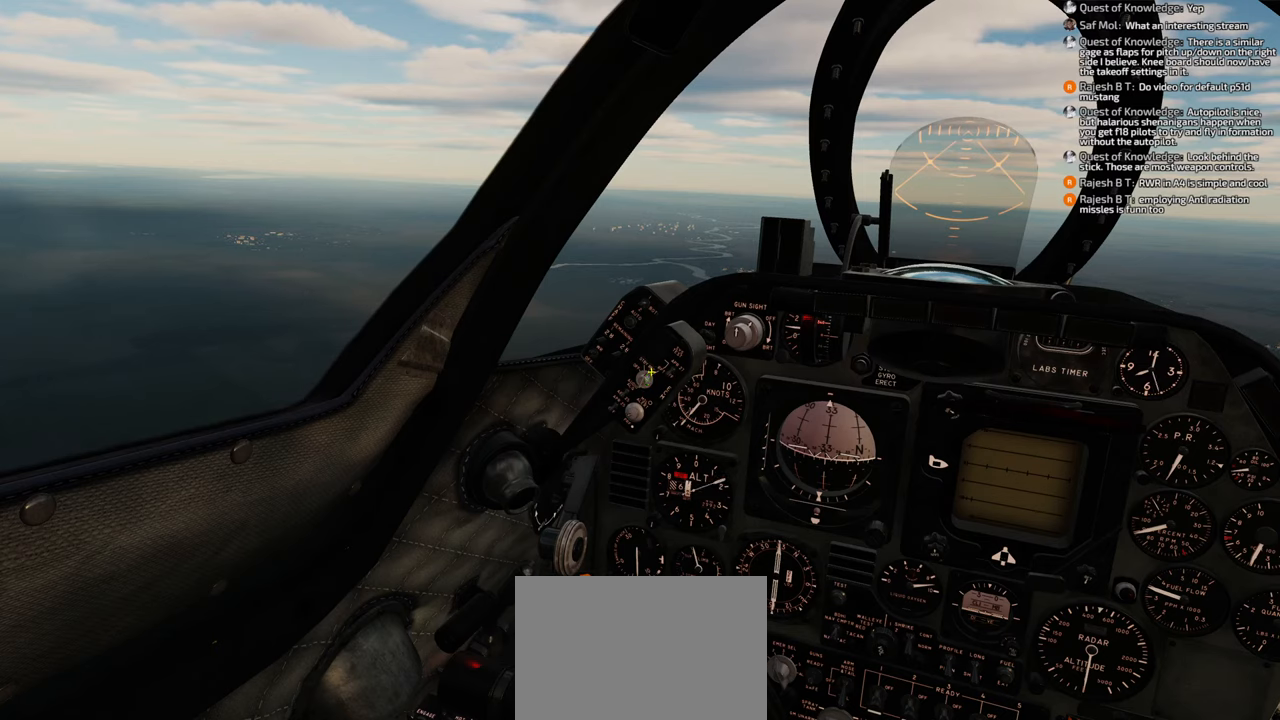
{"buttons": [], "left_stick": "center", "right_stick": "center", "events": []}
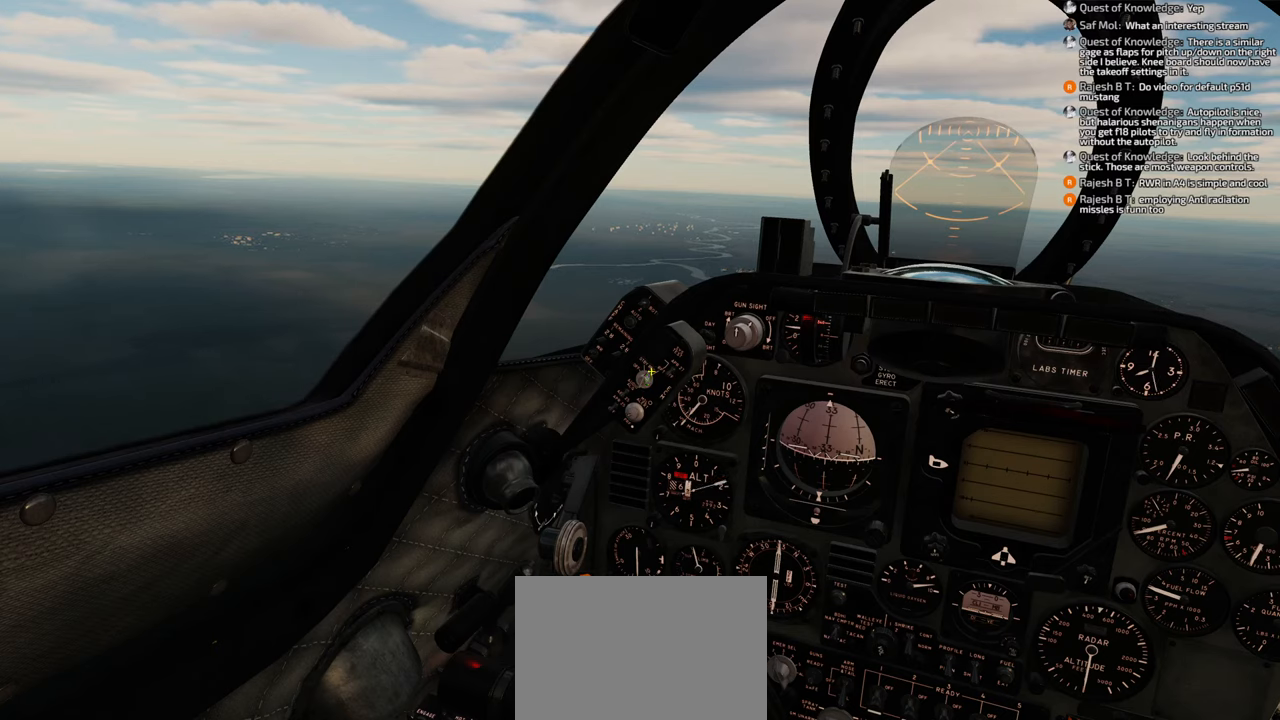
{"buttons": [], "left_stick": "center", "right_stick": "center", "events": [[67, "right_stick", "down"], [183, "right_stick", "center"]]}
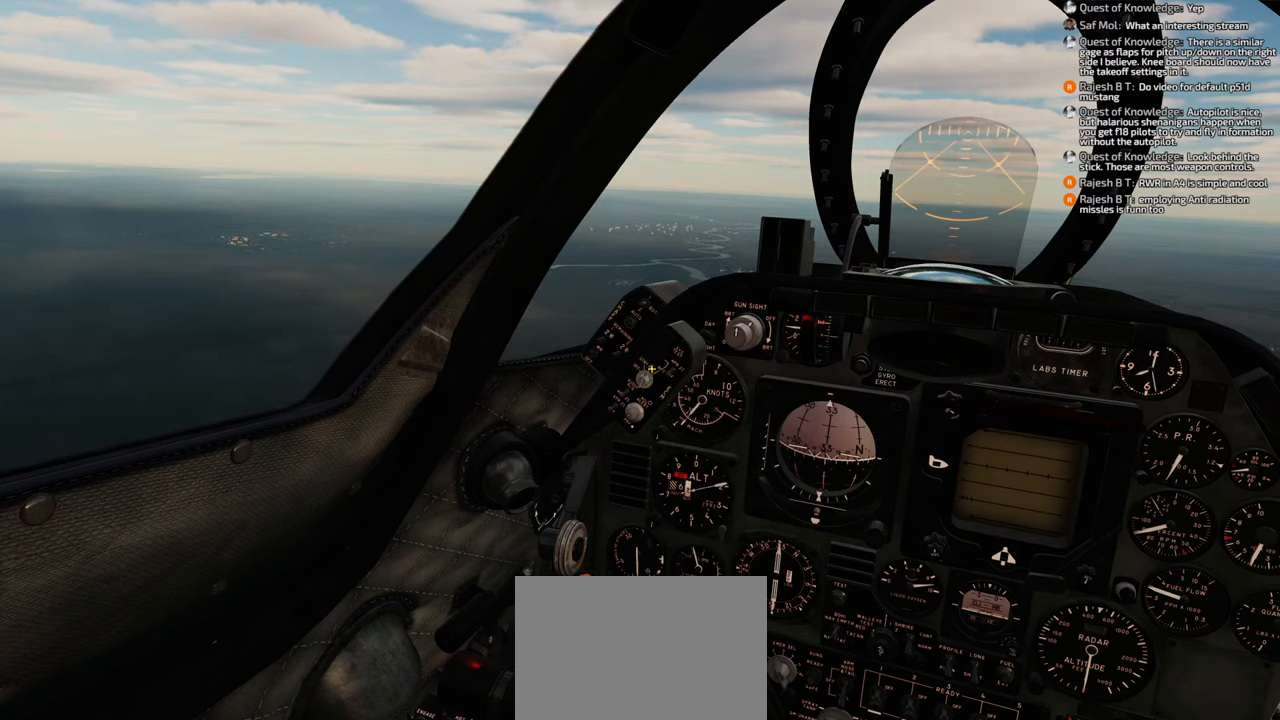
{"buttons": [], "left_stick": "center", "right_stick": "down", "events": [[483, "right_stick", "down"]]}
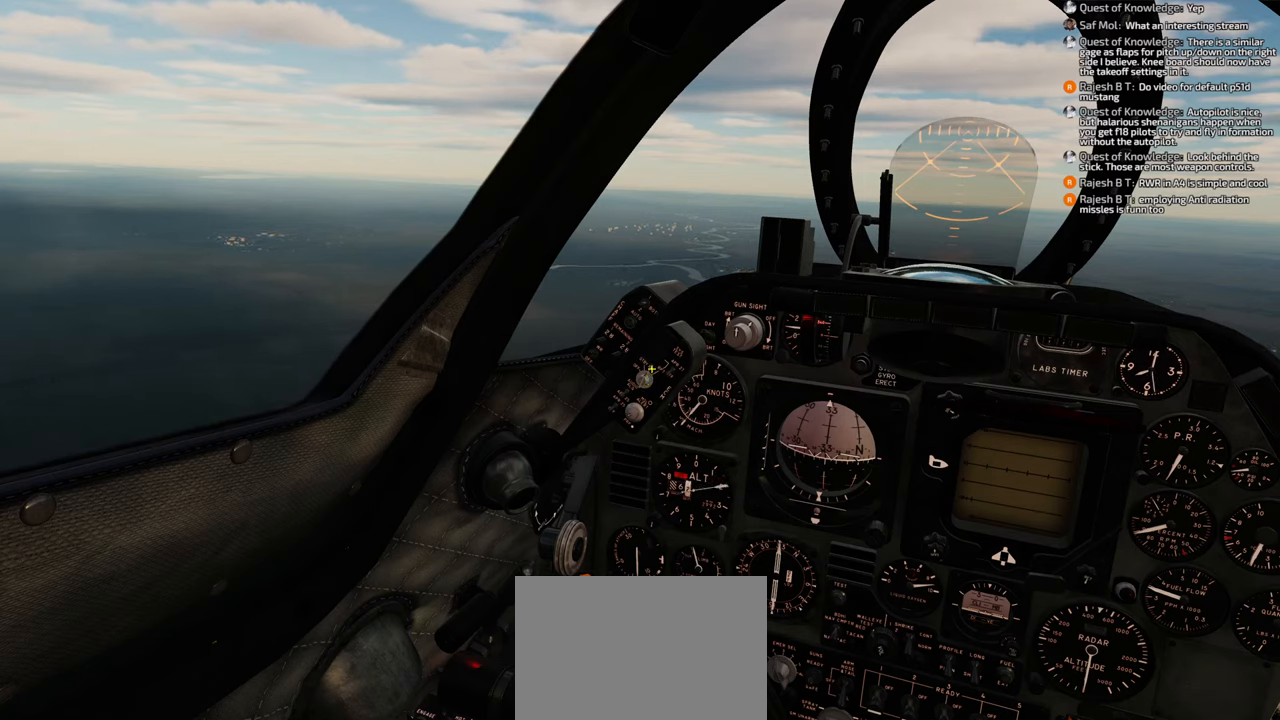
{"buttons": [], "left_stick": "center", "right_stick": "up", "events": [[167, "right_stick", "center"], [333, "right_stick", "up"]]}
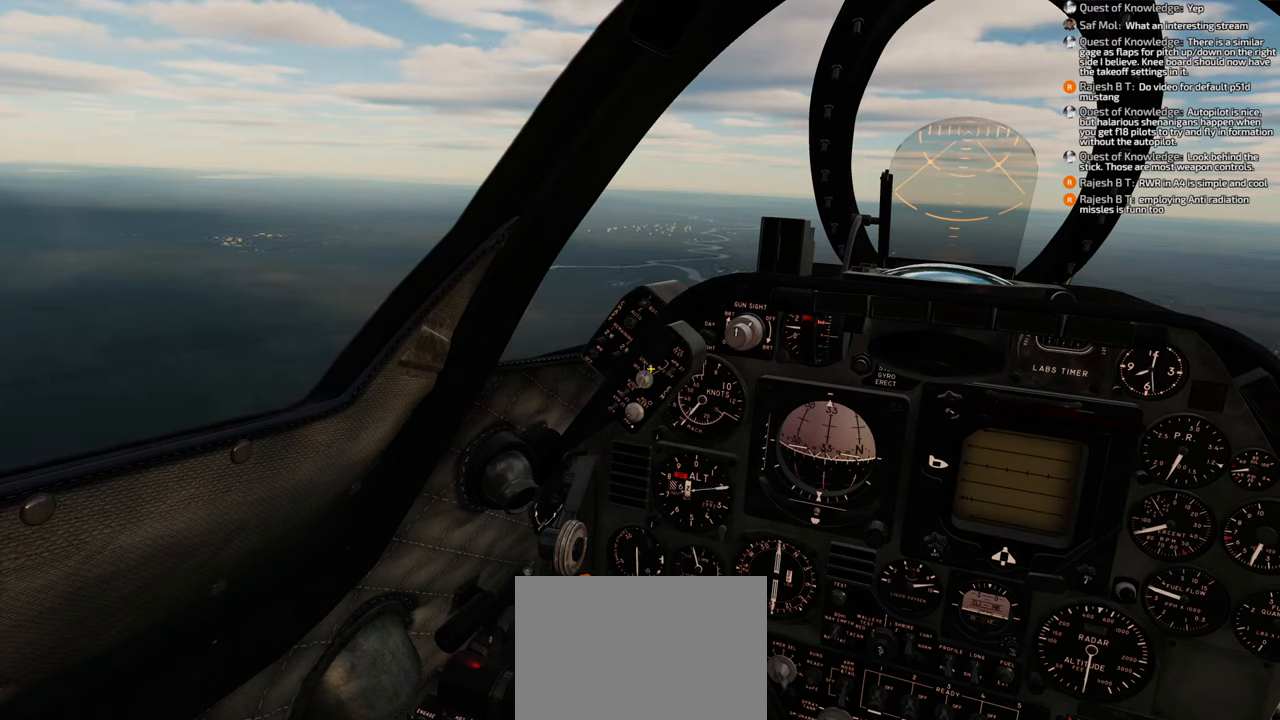
{"buttons": [], "left_stick": "center", "right_stick": "center", "events": [[17, "right_stick", "center"]]}
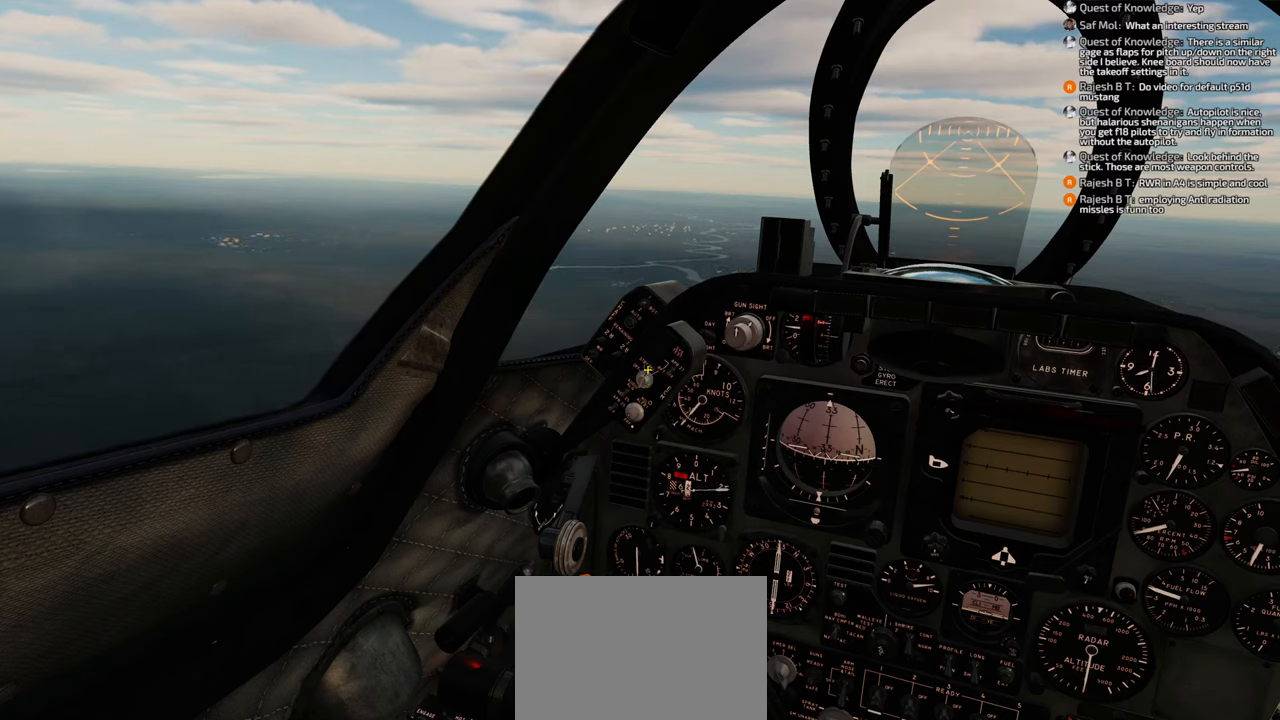
{"buttons": [], "left_stick": "center", "right_stick": "center", "events": [[283, "right_stick", "down"], [383, "right_stick", "center"]]}
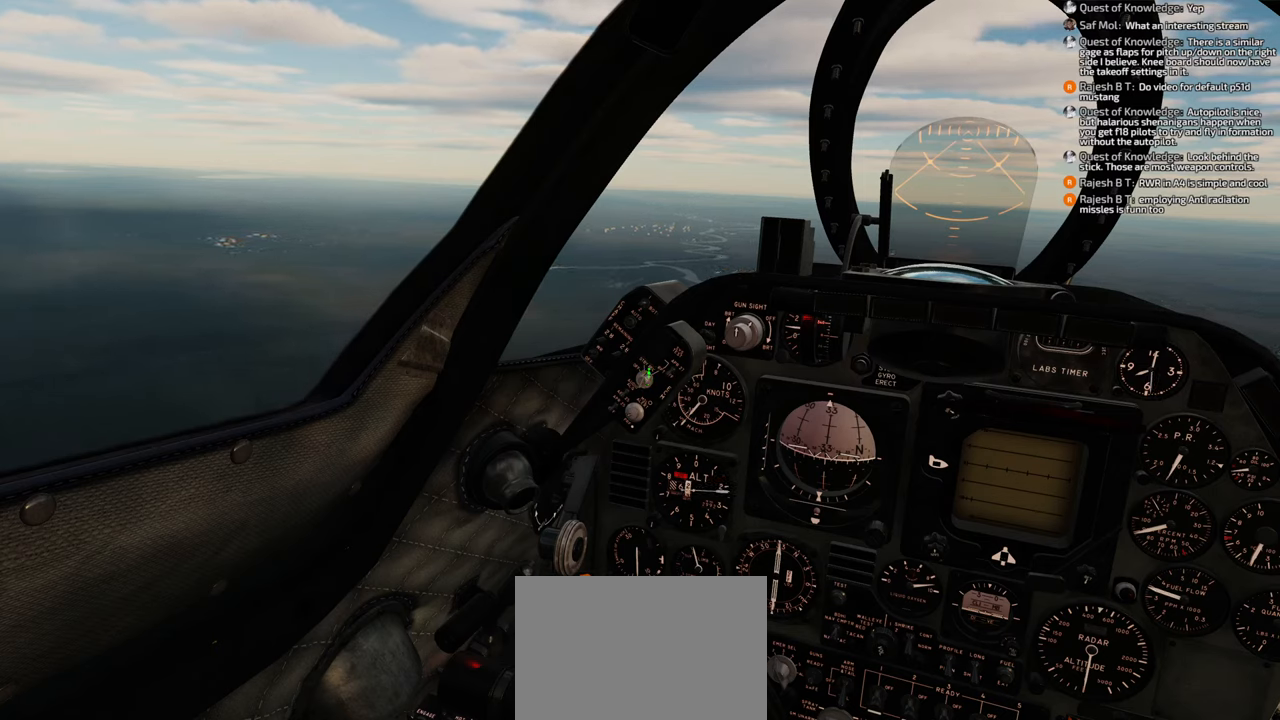
{"buttons": [], "left_stick": "center", "right_stick": "center", "events": []}
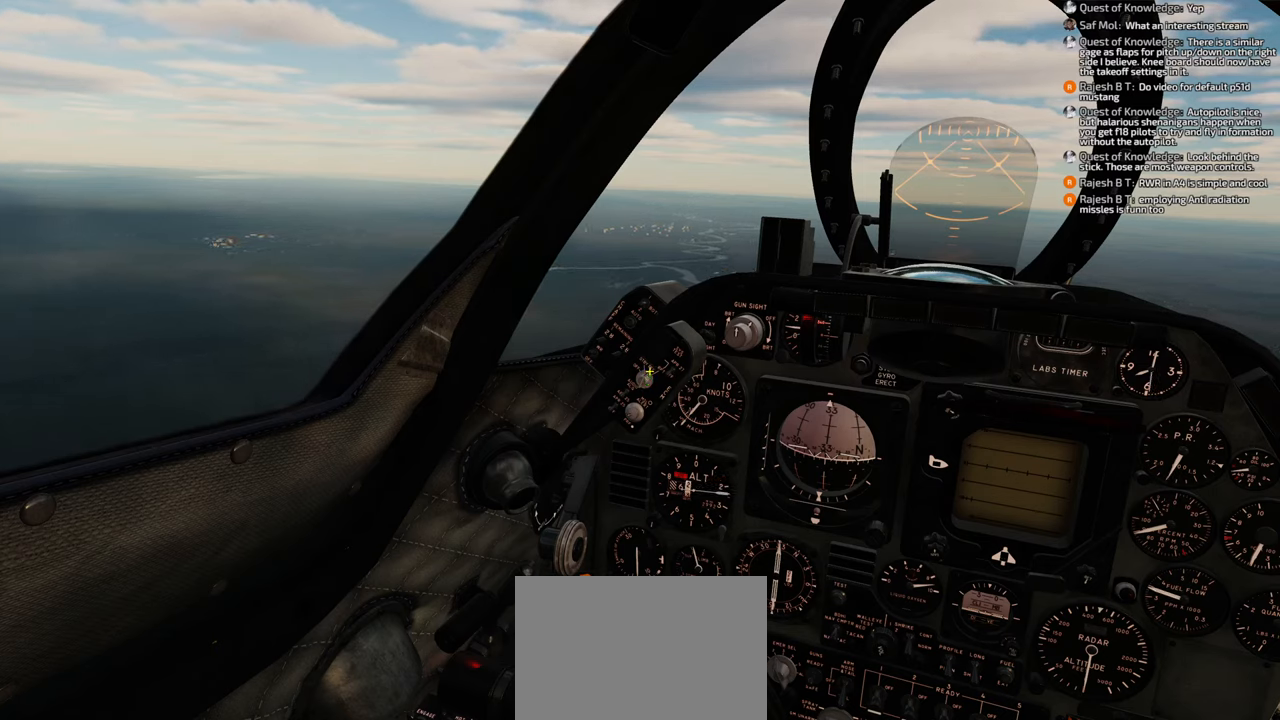
{"buttons": [], "left_stick": "center", "right_stick": "up-right", "events": [[400, "right_stick", "down"], [483, "right_stick", "up-right"]]}
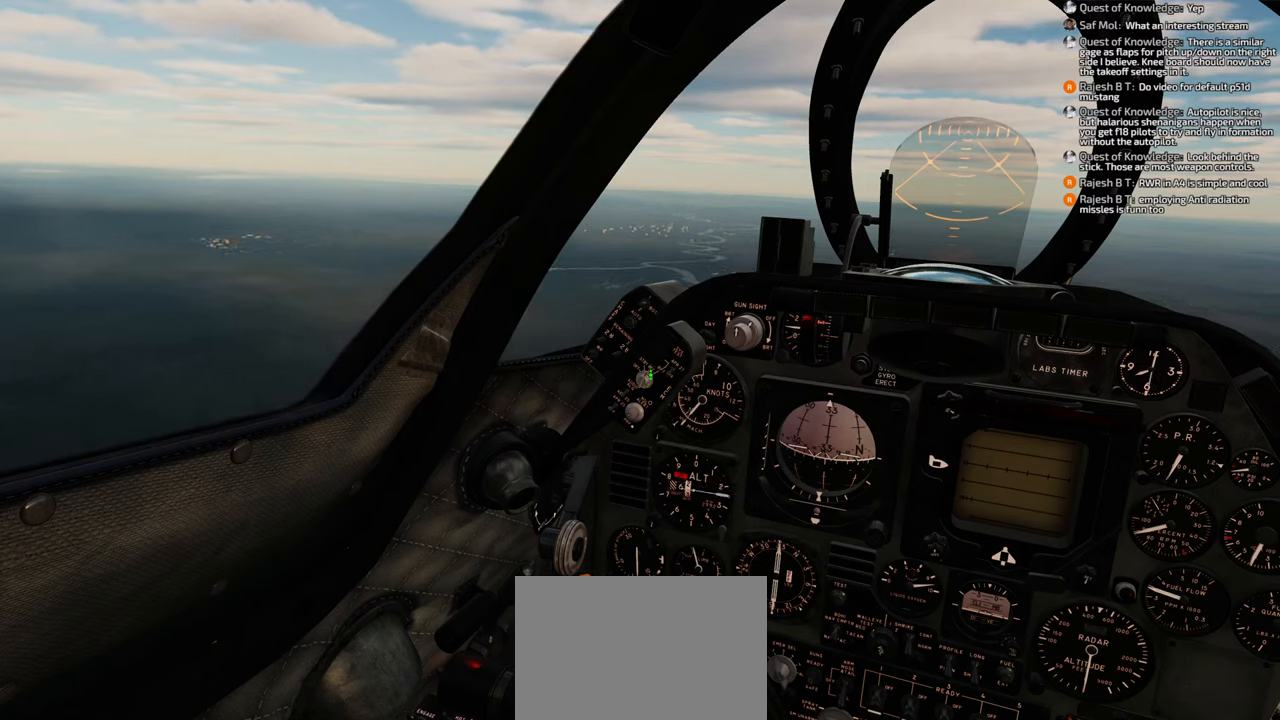
{"buttons": [], "left_stick": "center", "right_stick": "down-left", "events": [[83, "right_stick", "center"], [333, "right_stick", "up-right"], [433, "right_stick", "up-left"], [500, "right_stick", "down-left"]]}
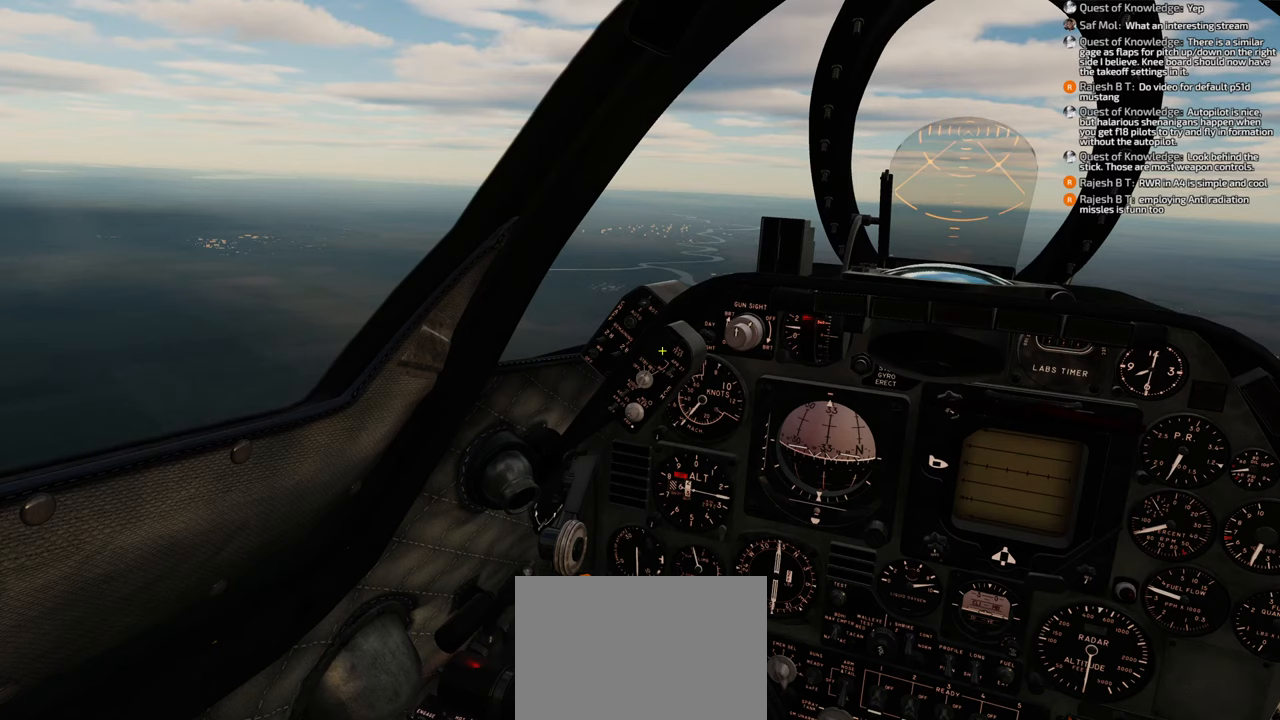
{"buttons": [], "left_stick": "center", "right_stick": "down", "events": [[117, "right_stick", "down-right"], [200, "right_stick", "center"], [383, "right_stick", "down-left"], [500, "right_stick", "down"]]}
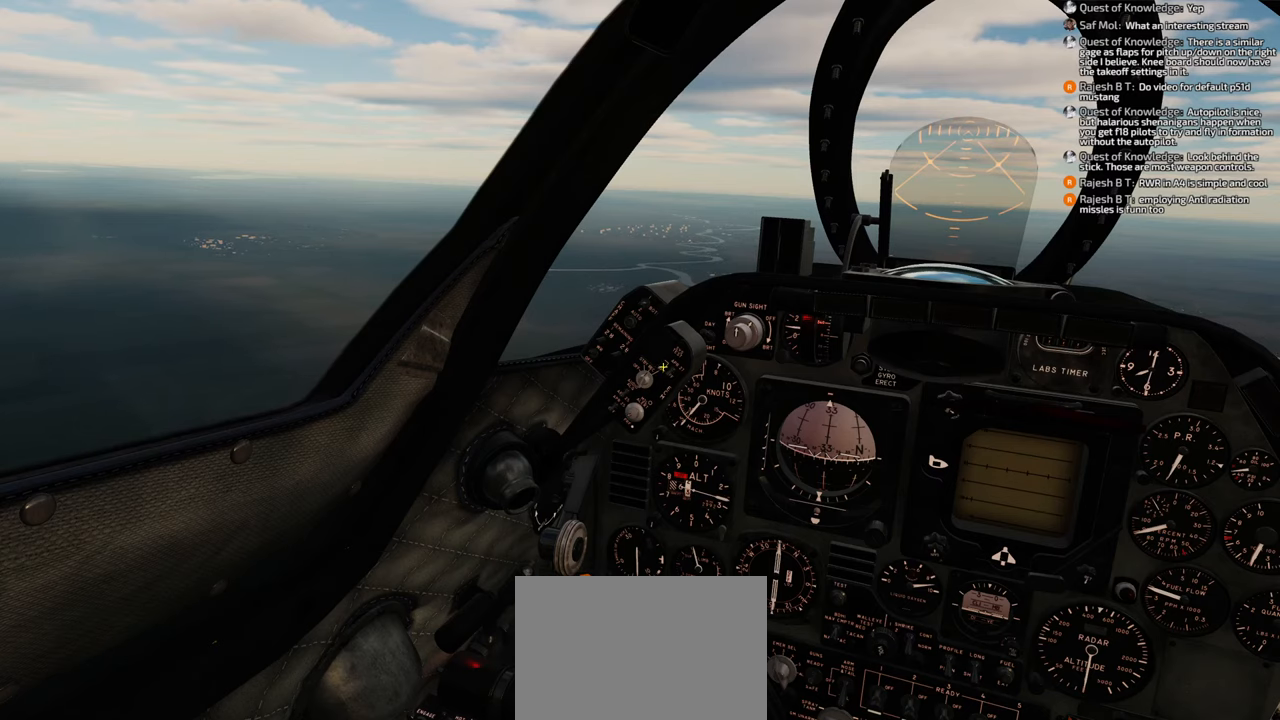
{"buttons": [], "left_stick": "center", "right_stick": "center", "events": [[367, "right_stick", "center"]]}
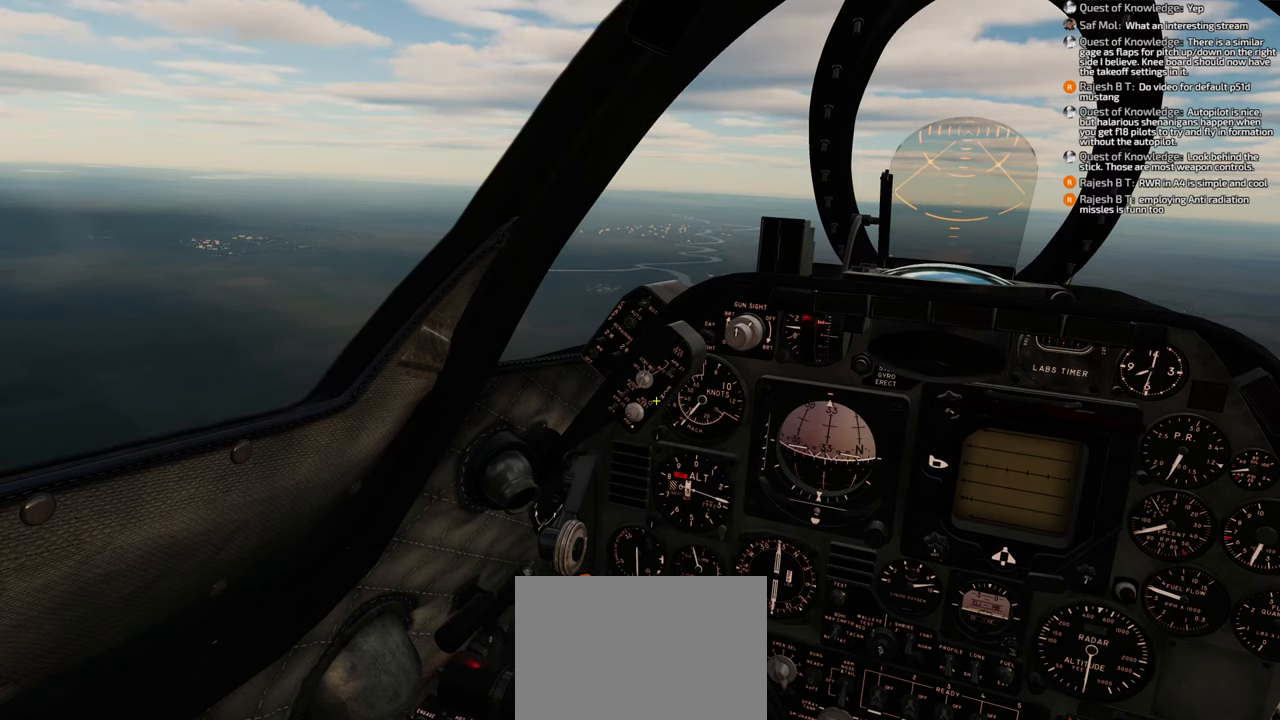
{"buttons": [], "left_stick": "center", "right_stick": "center", "events": []}
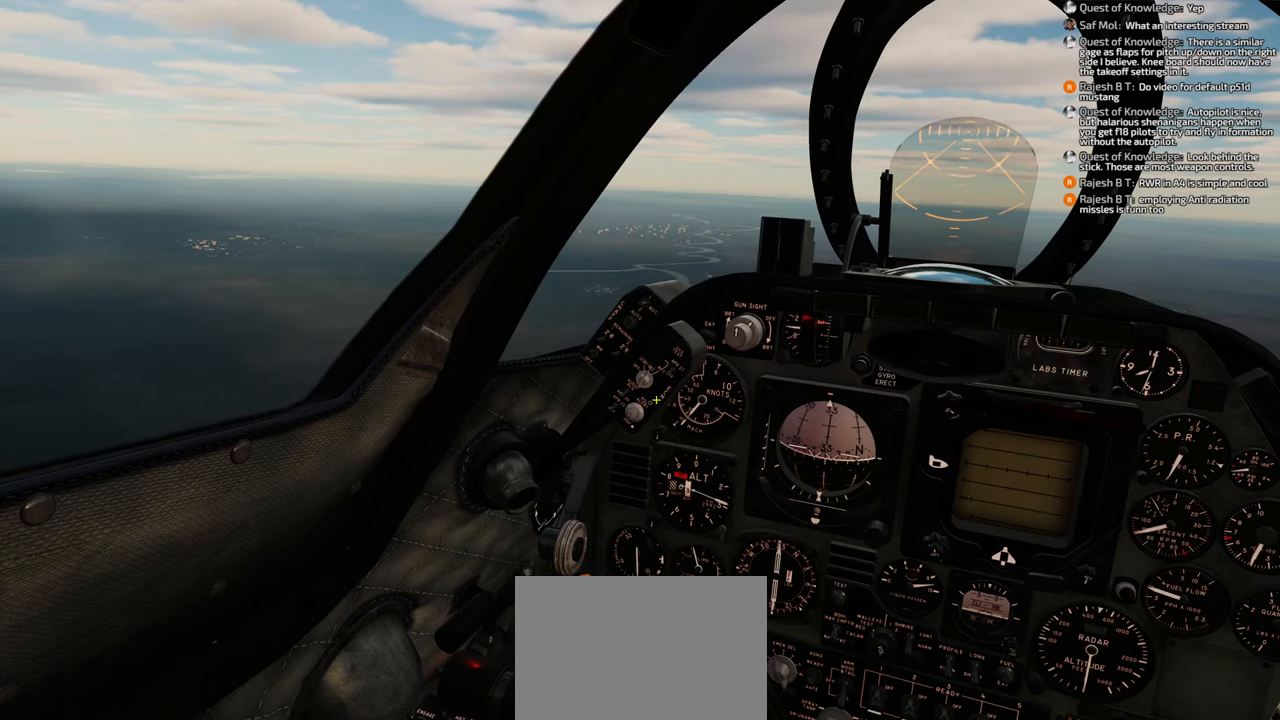
{"buttons": ["R1"], "left_stick": "center", "right_stick": "center", "events": [[33, "right_stick", "up-right"], [117, "right_stick", "up"], [433, "right_stick", "center"], [483, "R1", "down"]]}
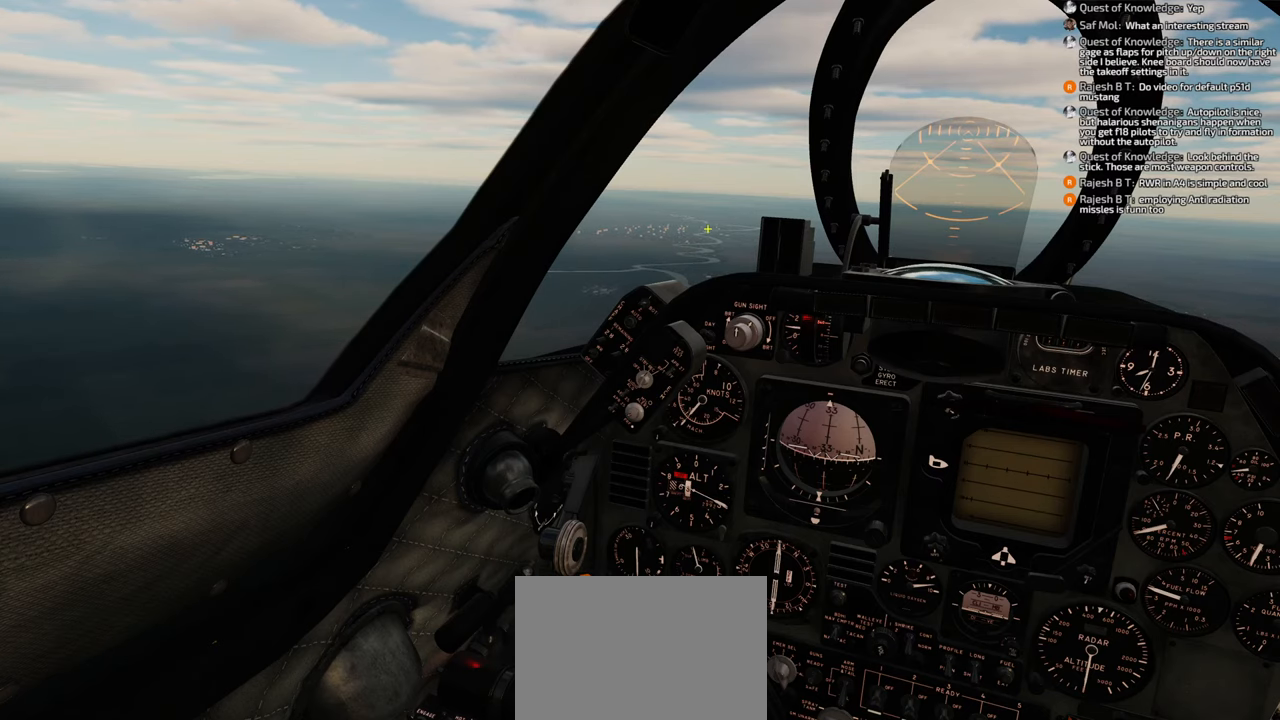
{"buttons": [], "left_stick": "center", "right_stick": "center", "events": [[150, "R3", "down"], [217, "R3", "up"], [350, "R1", "up"]]}
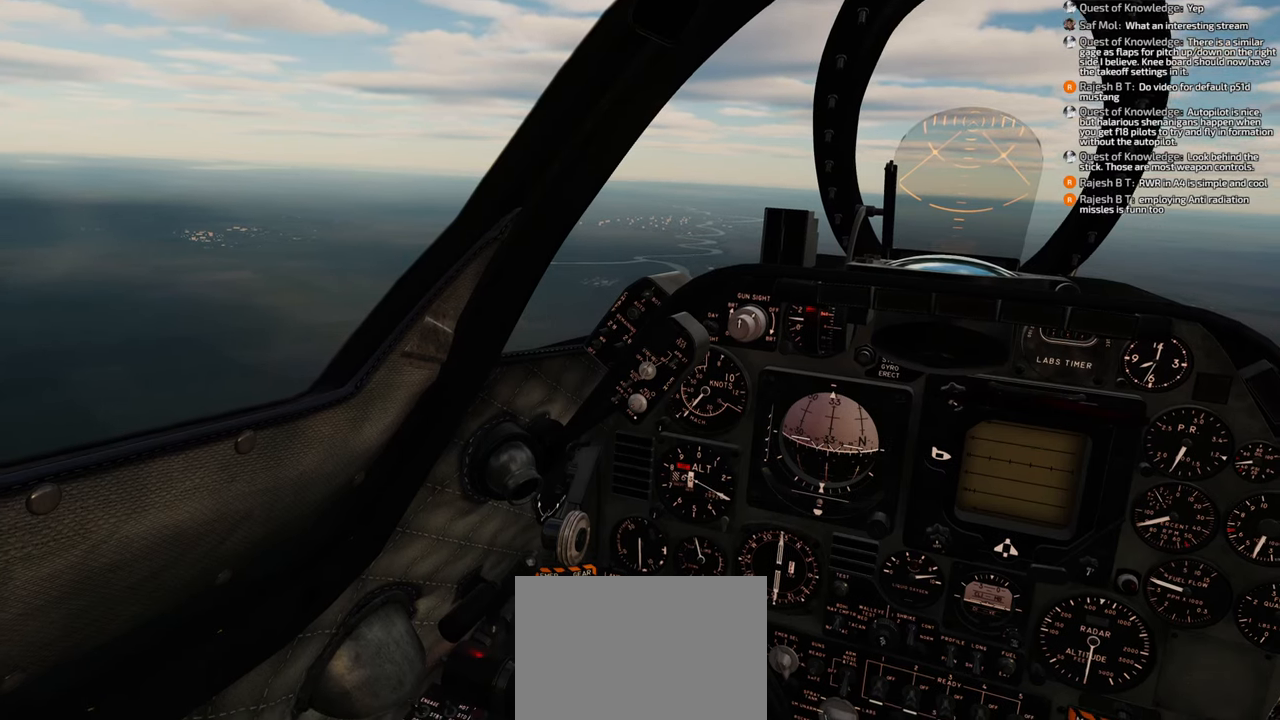
{"buttons": ["L1", "R2"], "left_stick": "center", "right_stick": "center", "events": [[167, "L1", "down"], [467, "R2", "down"]]}
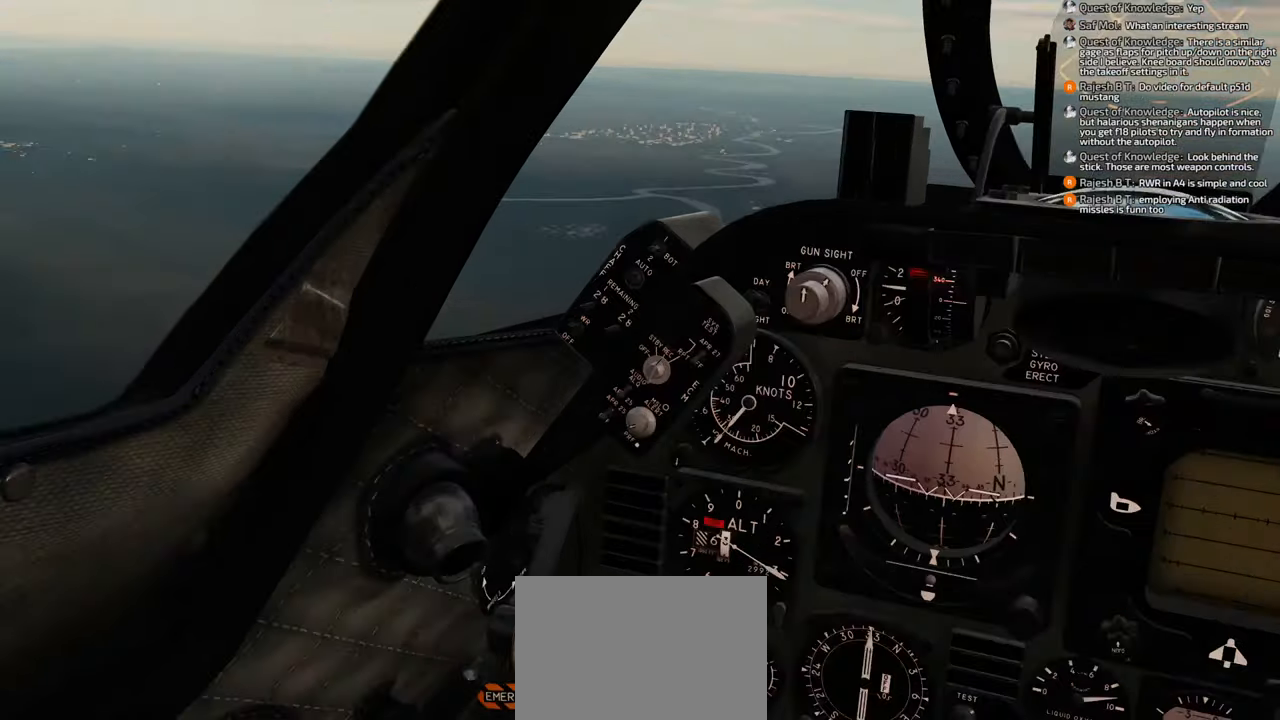
{"buttons": ["L1", "R2"], "left_stick": "center", "right_stick": "center", "events": []}
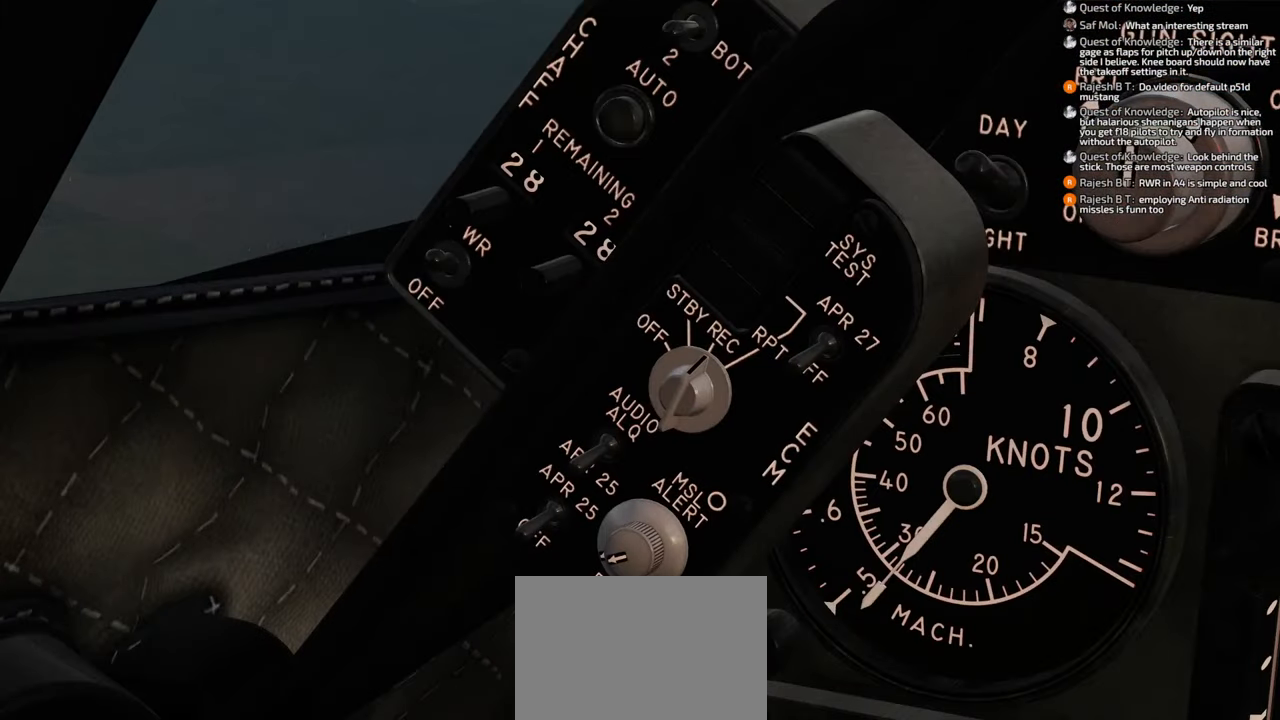
{"buttons": ["L1", "R2"], "left_stick": "center", "right_stick": "center", "events": []}
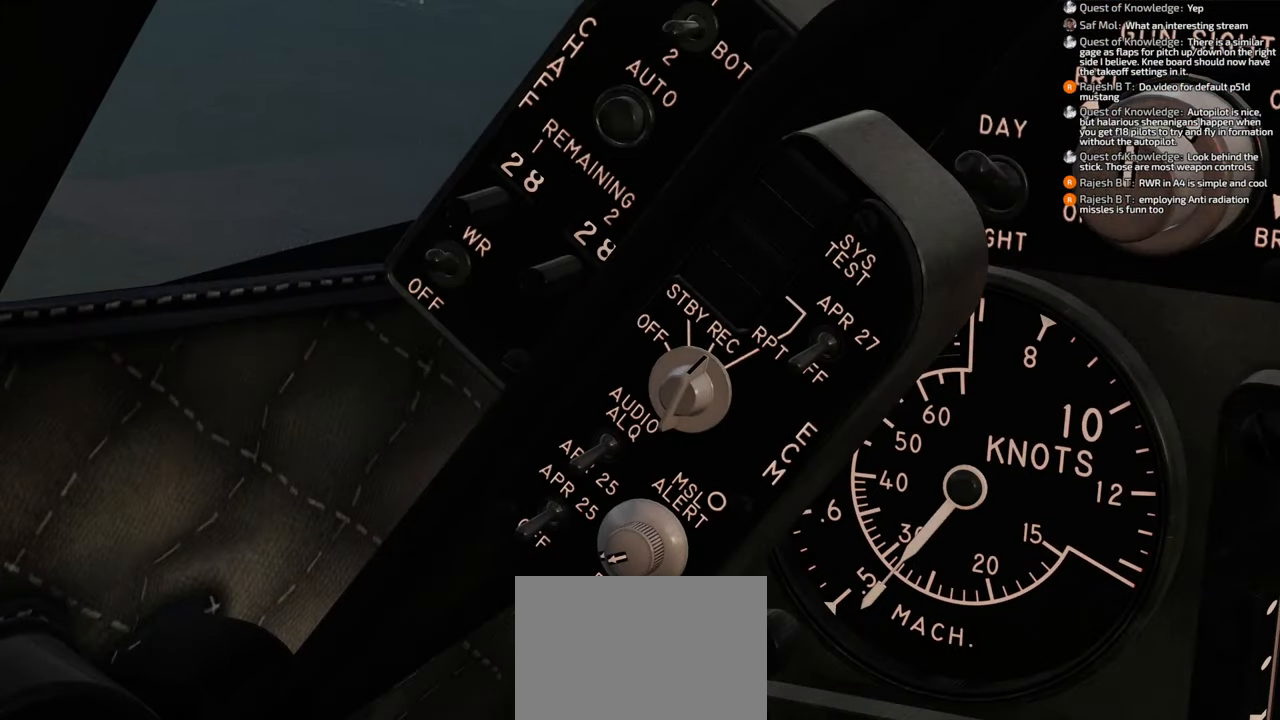
{"buttons": ["L1", "R2"], "left_stick": "center", "right_stick": "center", "events": []}
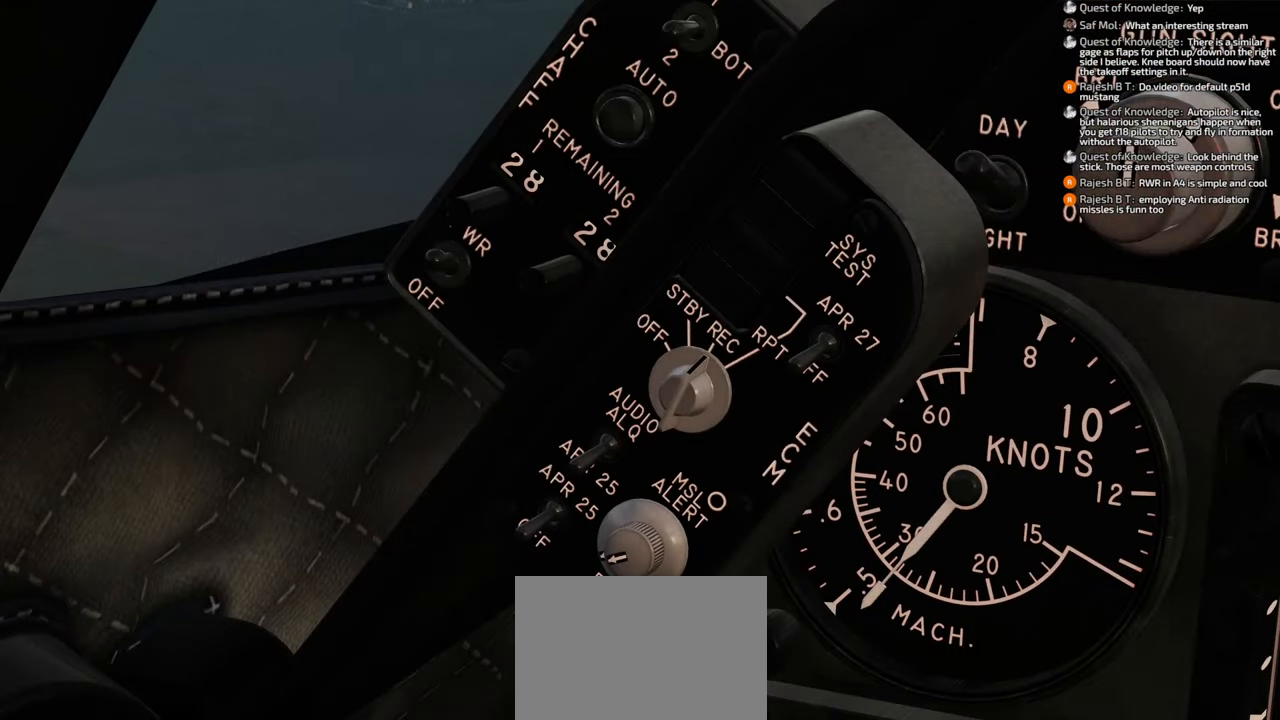
{"buttons": ["L1", "R2"], "left_stick": "center", "right_stick": "center", "events": []}
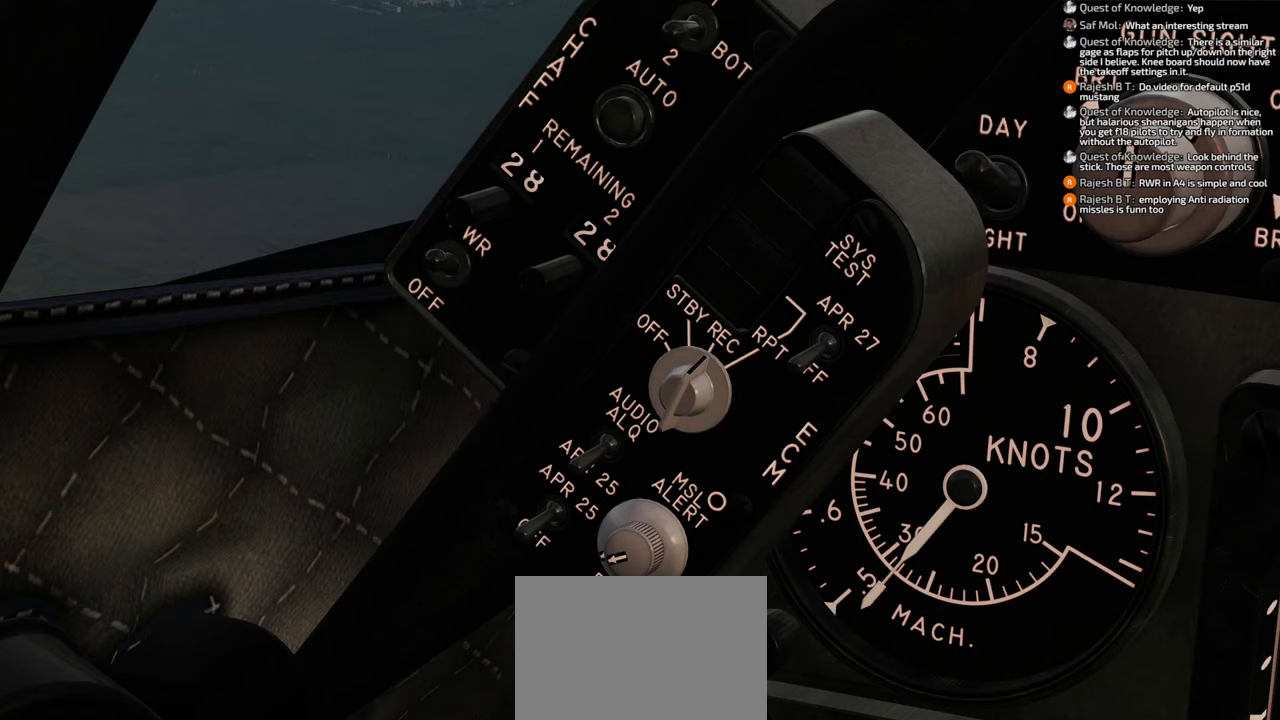
{"buttons": ["L1", "R2"], "left_stick": "center", "right_stick": "center", "events": []}
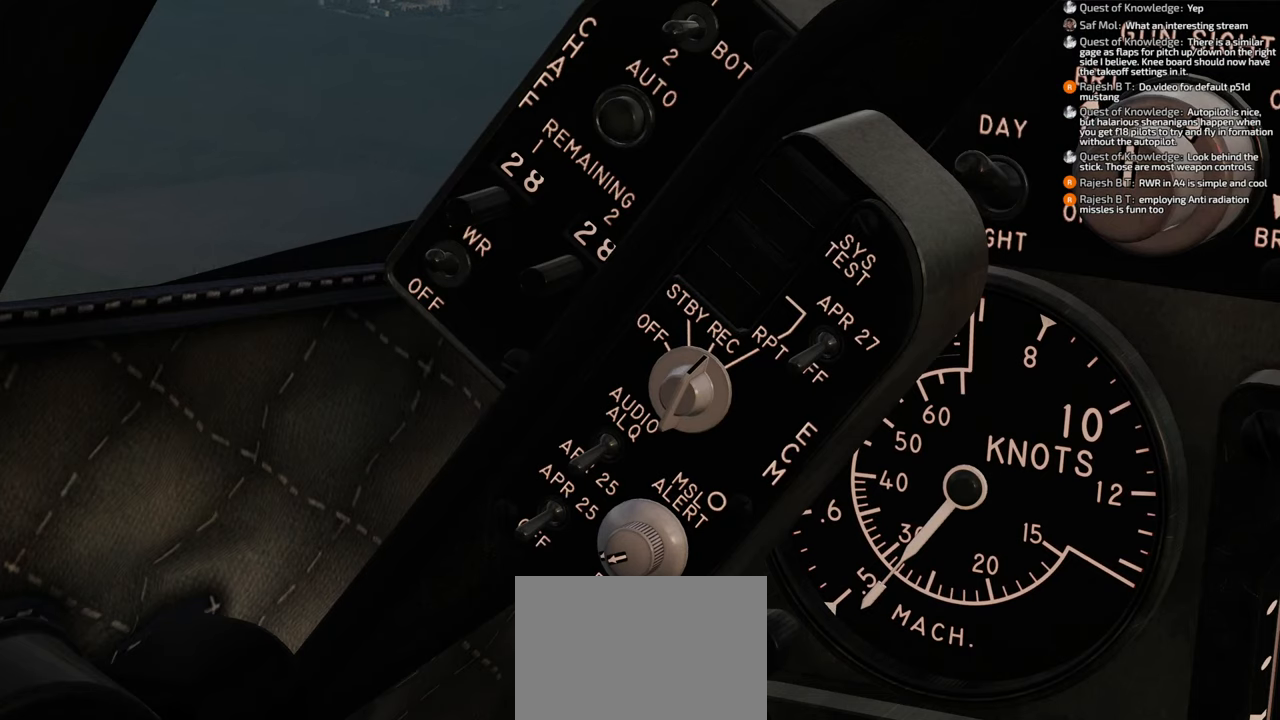
{"buttons": ["L1", "R2"], "left_stick": "center", "right_stick": "center", "events": []}
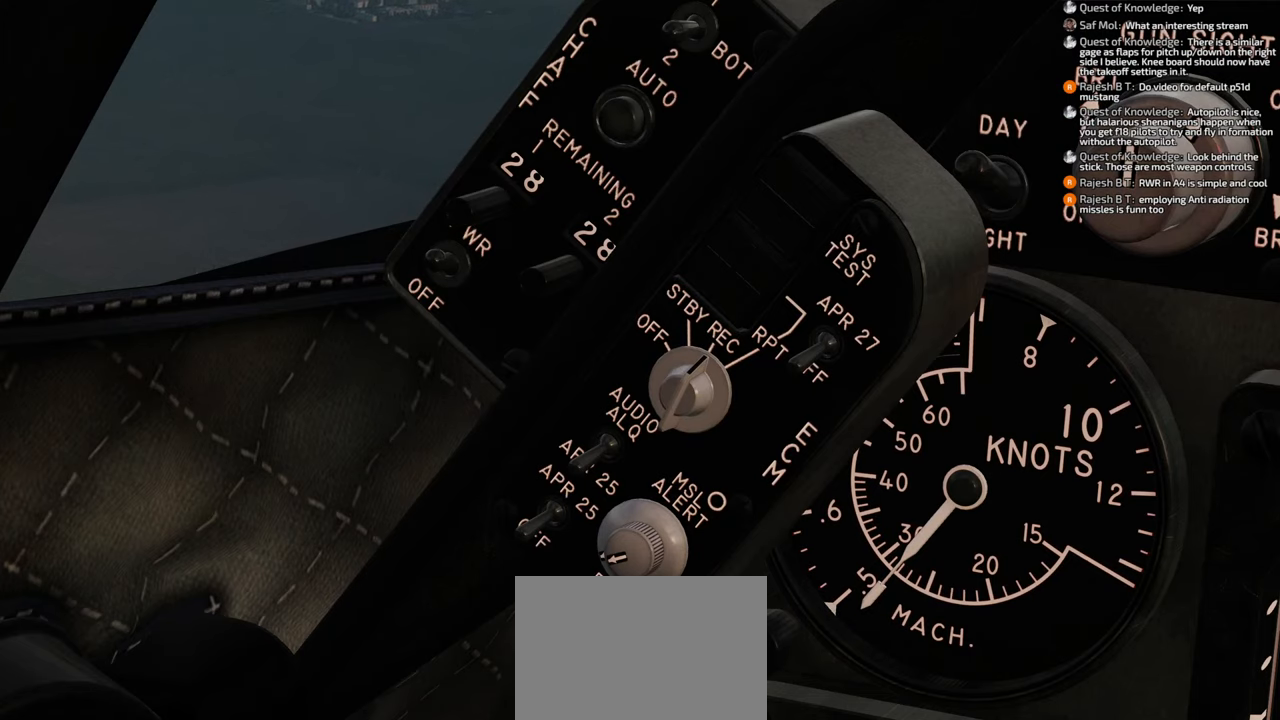
{"buttons": ["L1", "R2"], "left_stick": "center", "right_stick": "center", "events": []}
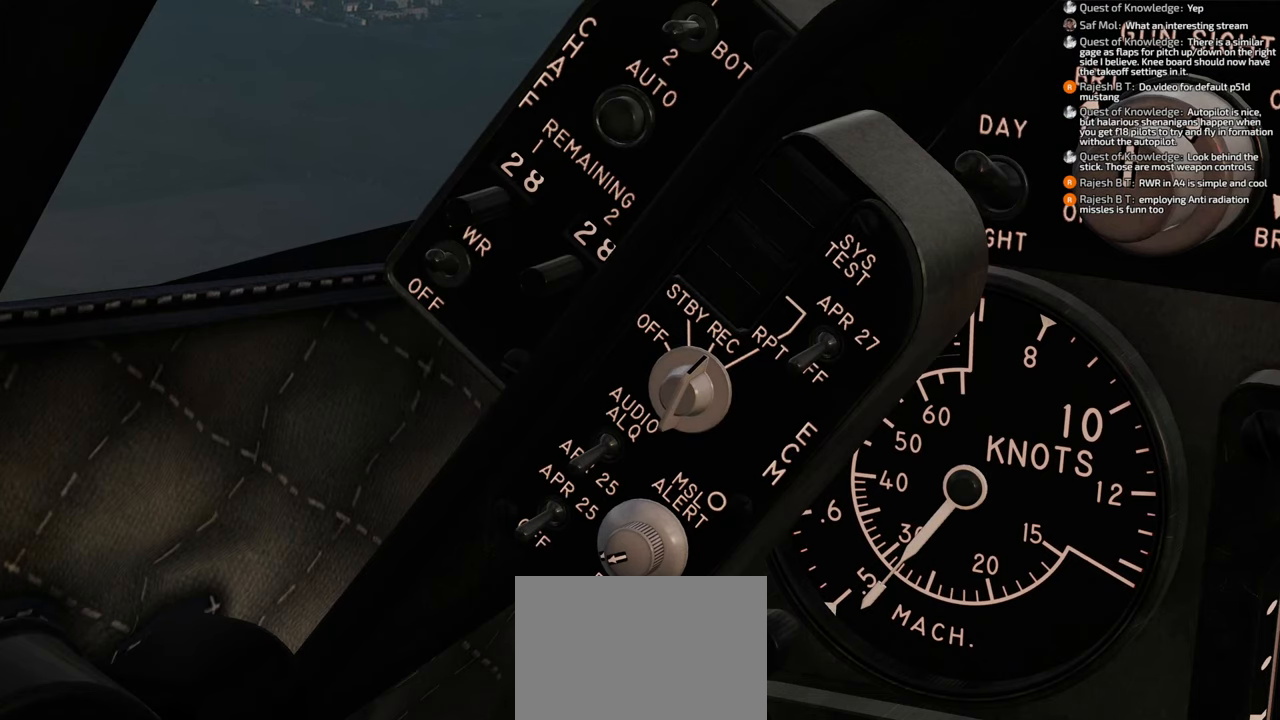
{"buttons": ["L1", "R2"], "left_stick": "center", "right_stick": "center", "events": []}
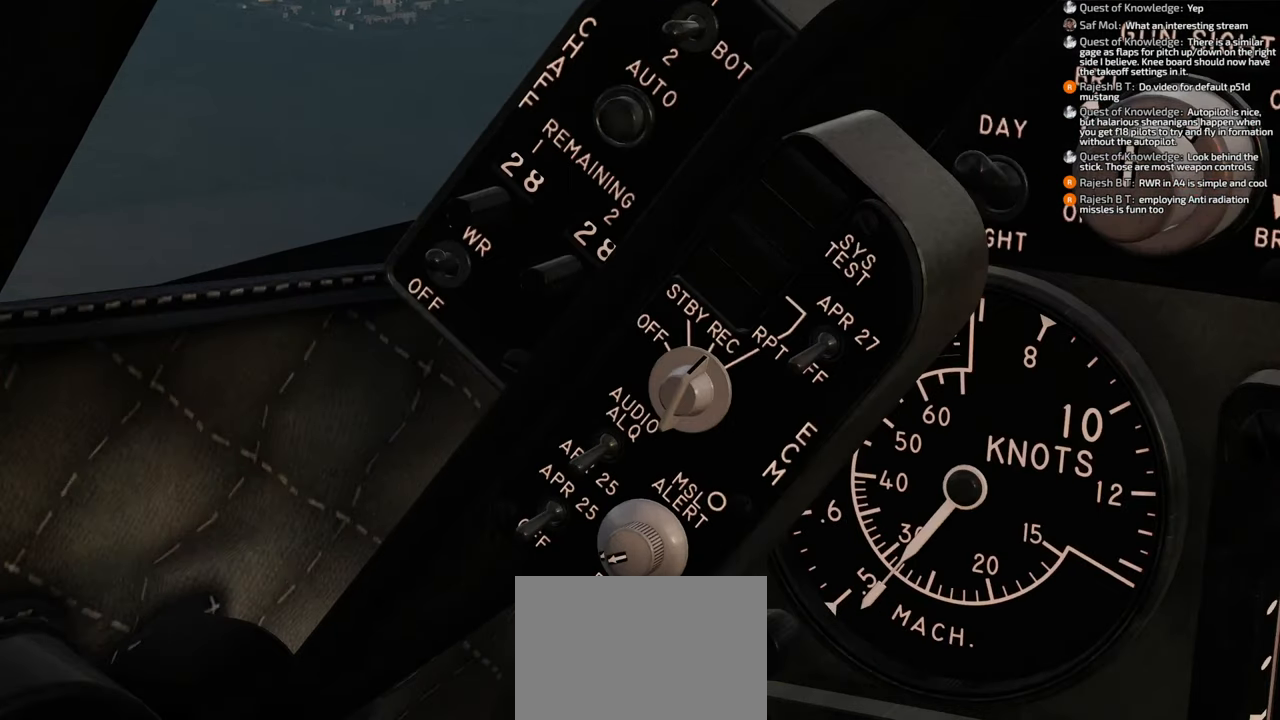
{"buttons": ["L1", "R2"], "left_stick": "center", "right_stick": "center", "events": []}
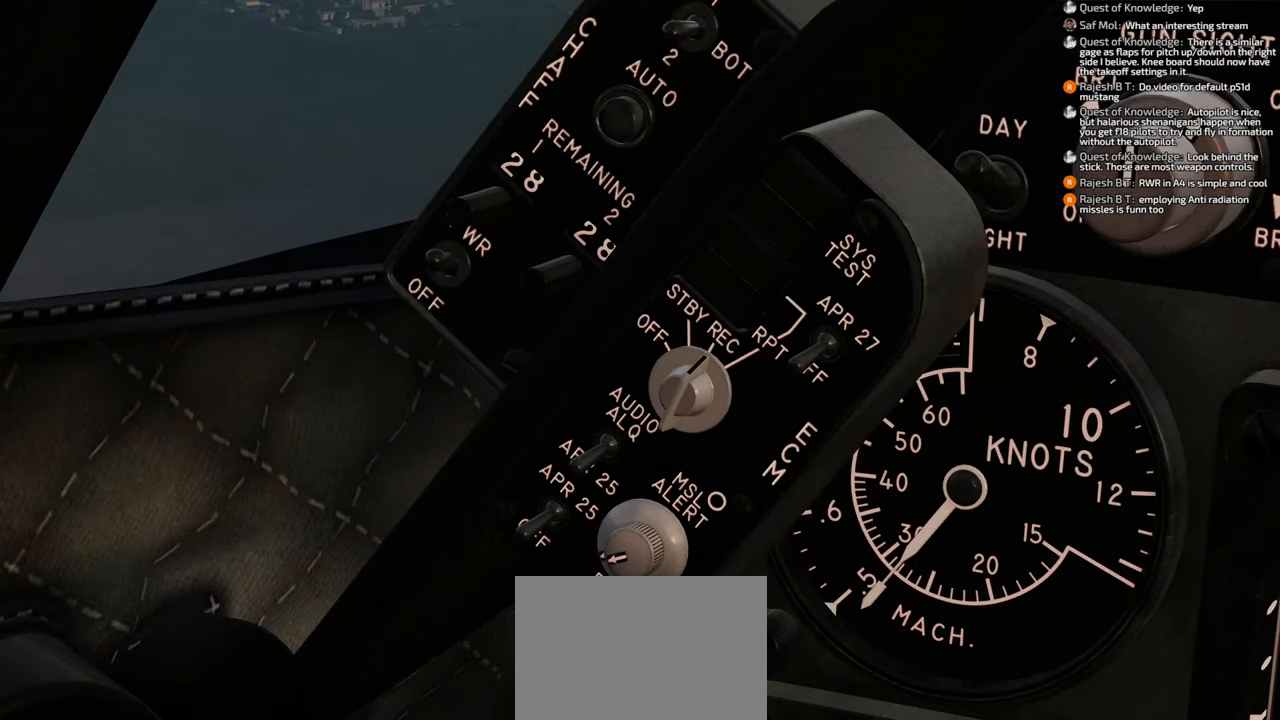
{"buttons": ["L1", "R2"], "left_stick": "center", "right_stick": "center", "events": []}
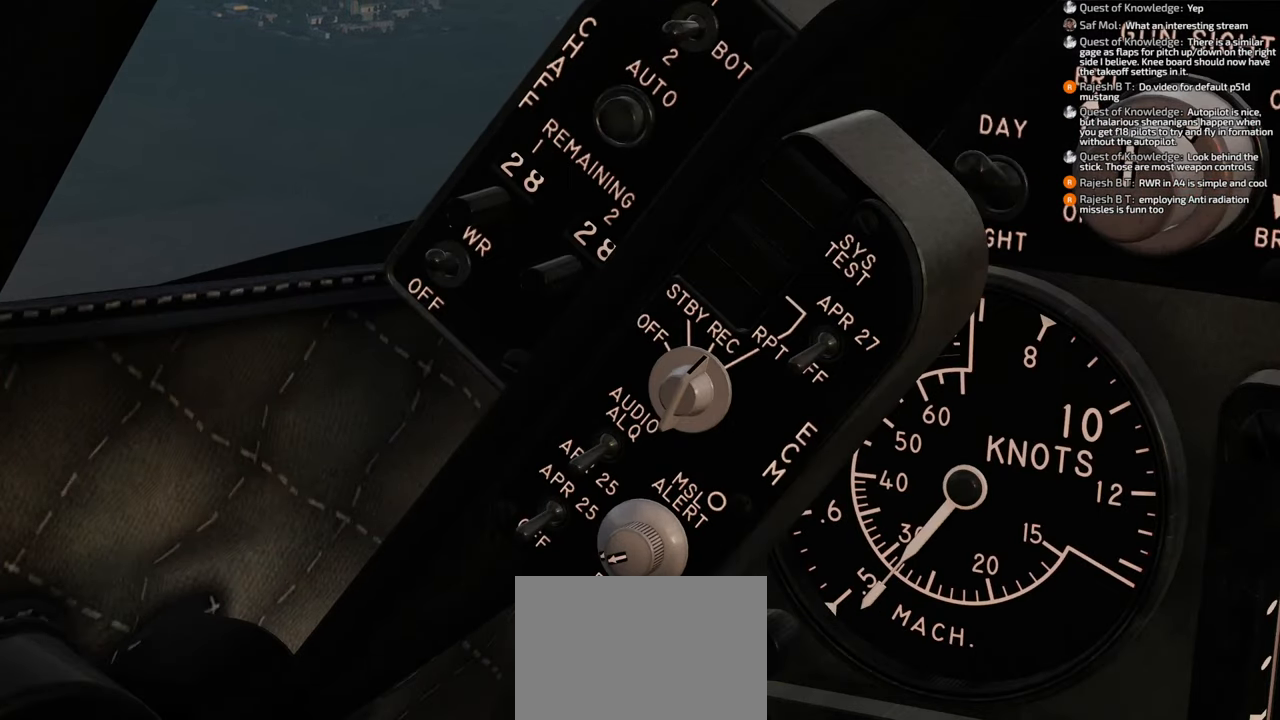
{"buttons": ["L1", "R2"], "left_stick": "center", "right_stick": "center", "events": []}
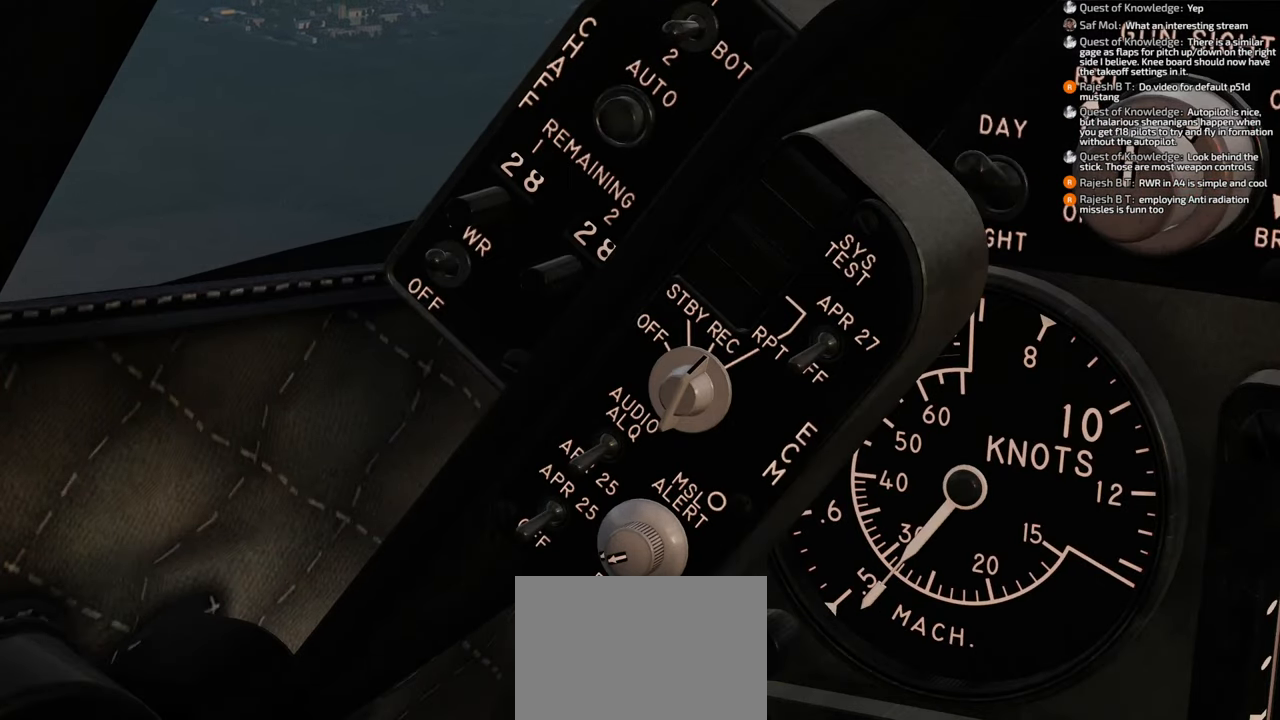
{"buttons": ["L1", "R2"], "left_stick": "center", "right_stick": "center", "events": []}